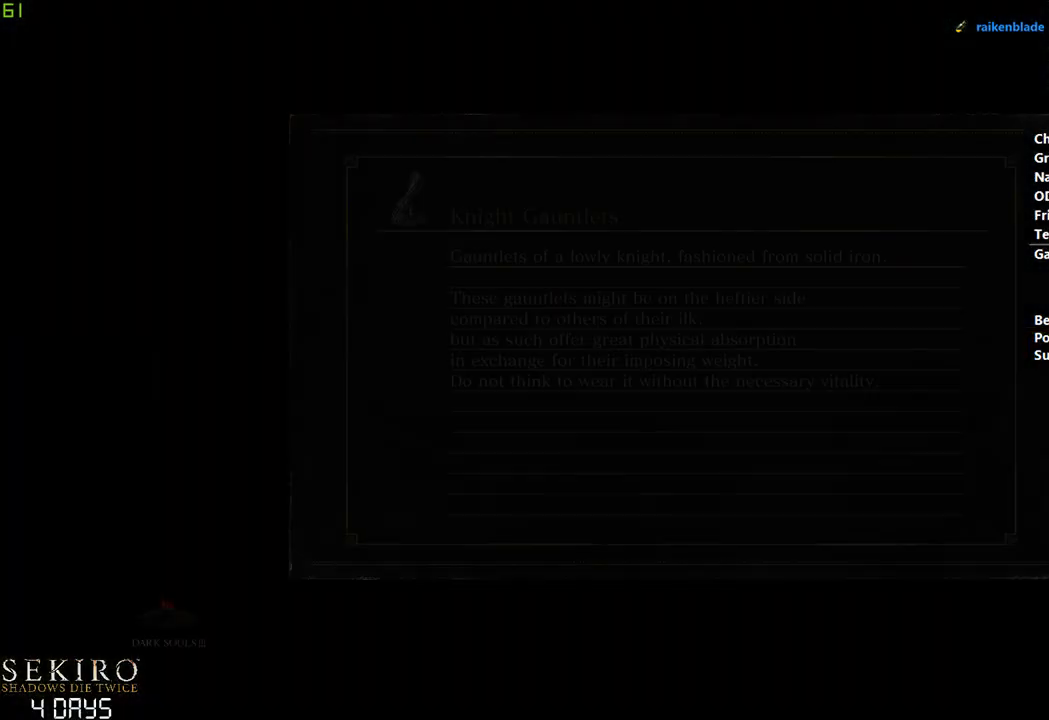
Gameplay with a controller (Xbox layout); each line is a JSON object with the inputs held at the frame after it. "events" lists button and stick changes between this image and that frame as [ms after this image, input, new state], when the widget could be followed in between. Not read: START.
{"buttons": [], "left_stick": "down", "right_stick": "center", "events": []}
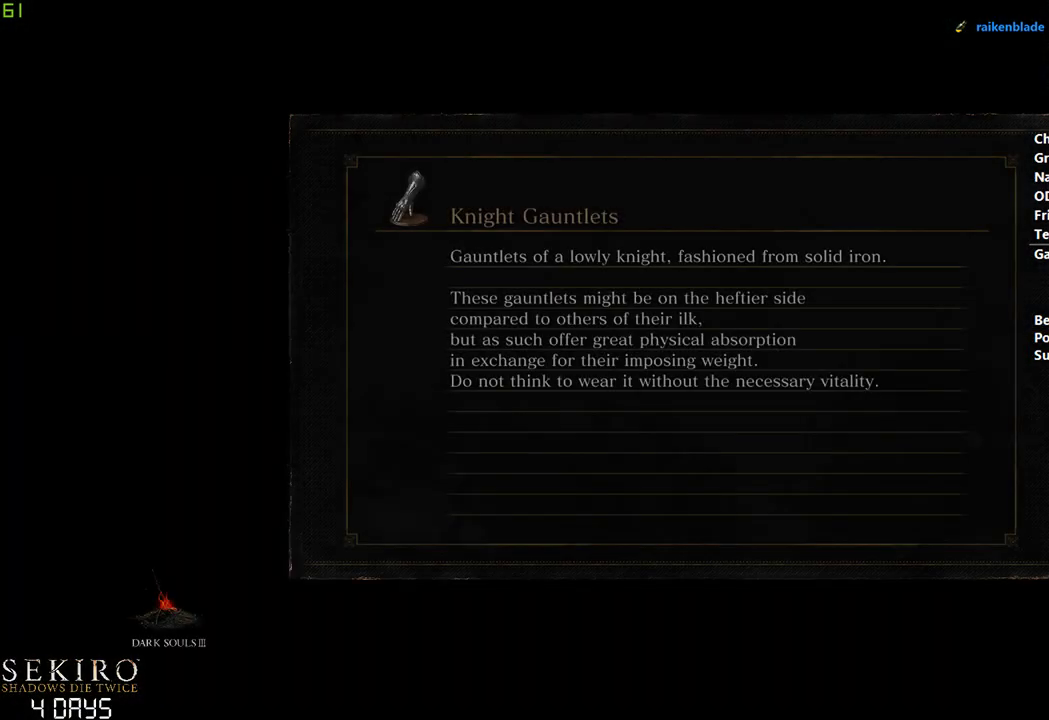
{"buttons": [], "left_stick": "down", "right_stick": "center", "events": []}
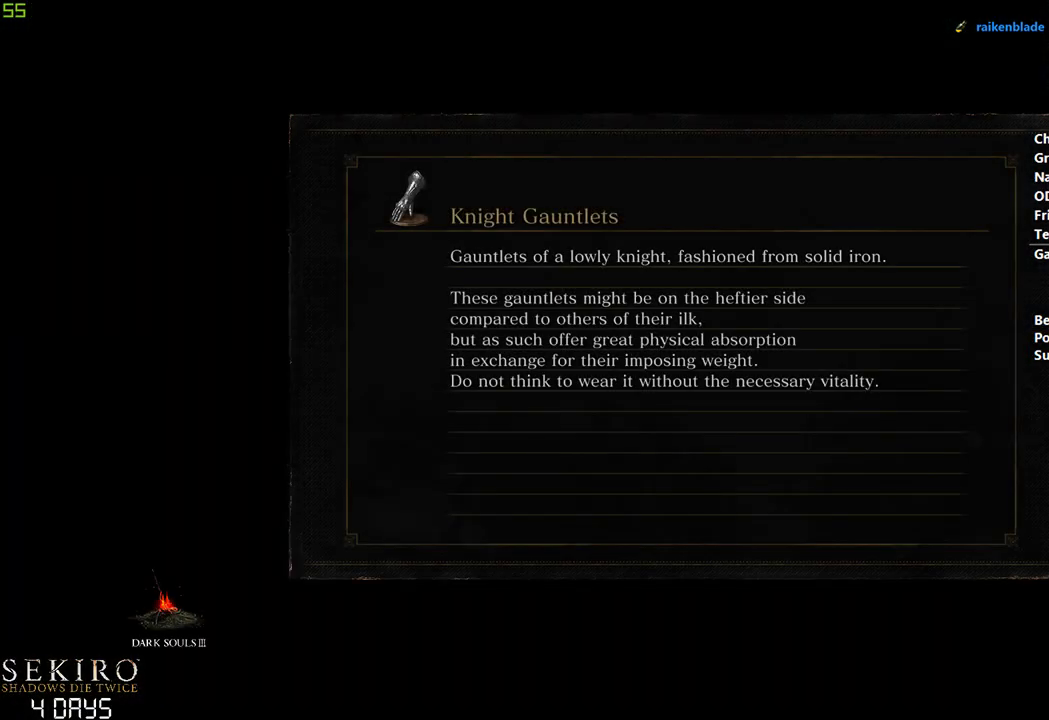
{"buttons": [], "left_stick": "down", "right_stick": "center", "events": []}
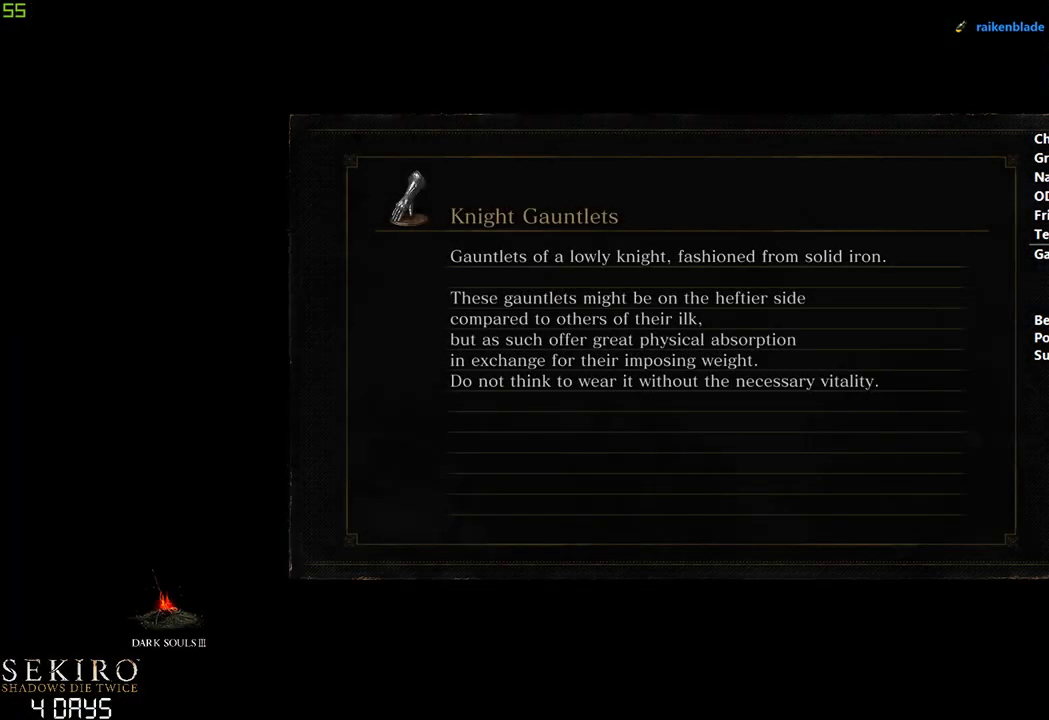
{"buttons": [], "left_stick": "center", "right_stick": "center", "events": [[17, "left_stick", "center"]]}
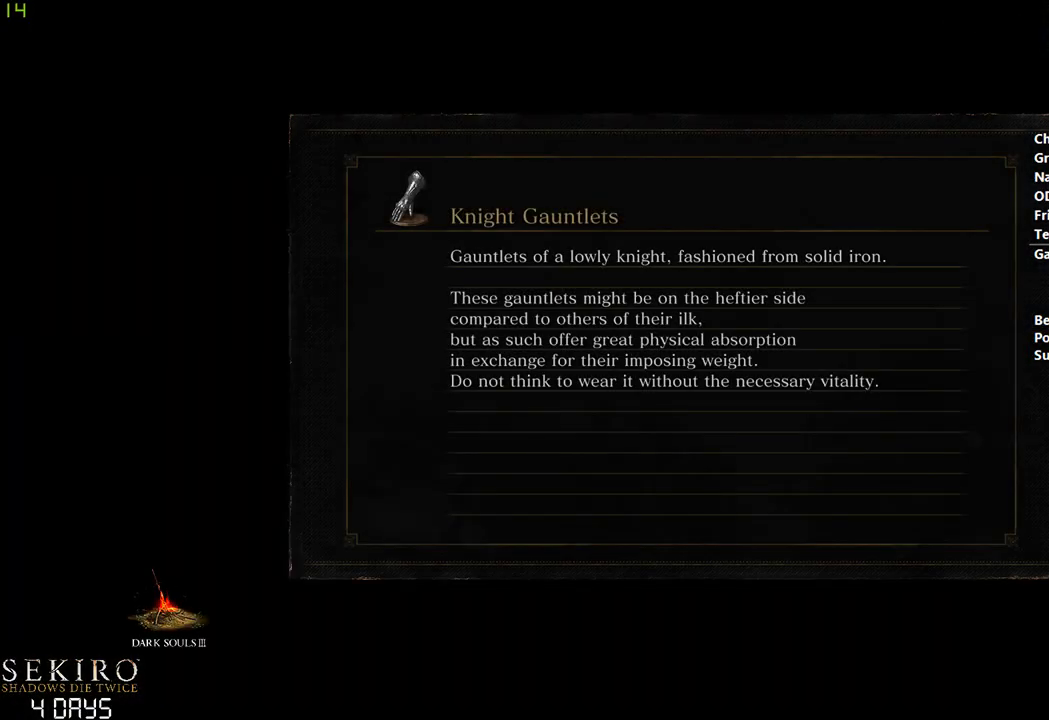
{"buttons": [], "left_stick": "center", "right_stick": "center", "events": []}
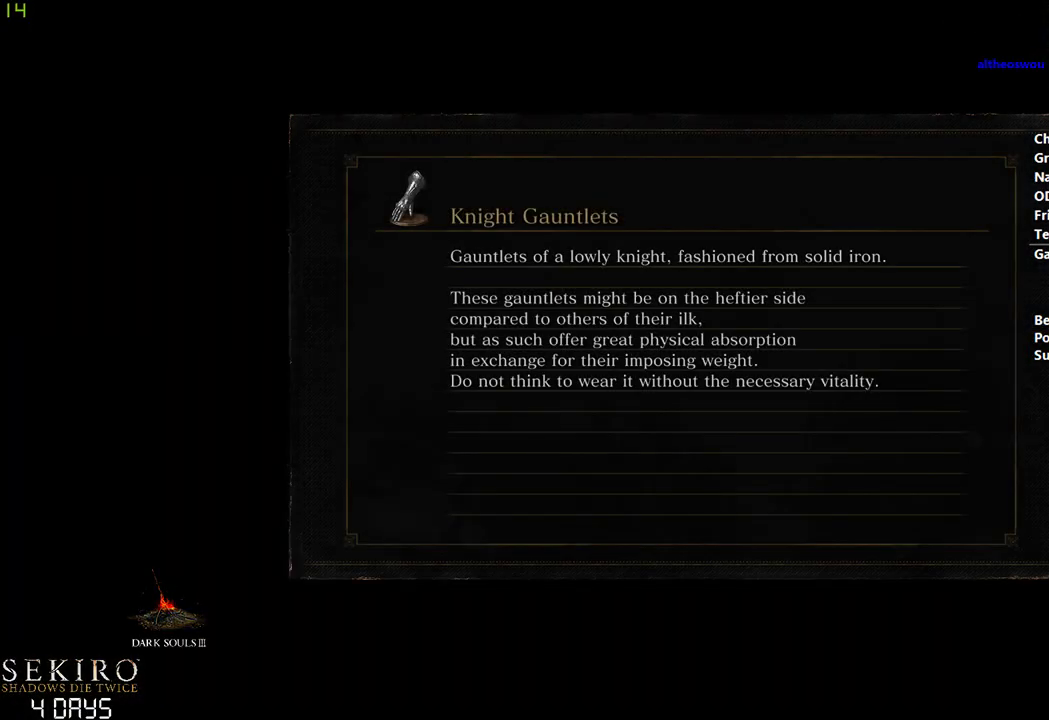
{"buttons": [], "left_stick": "center", "right_stick": "center", "events": []}
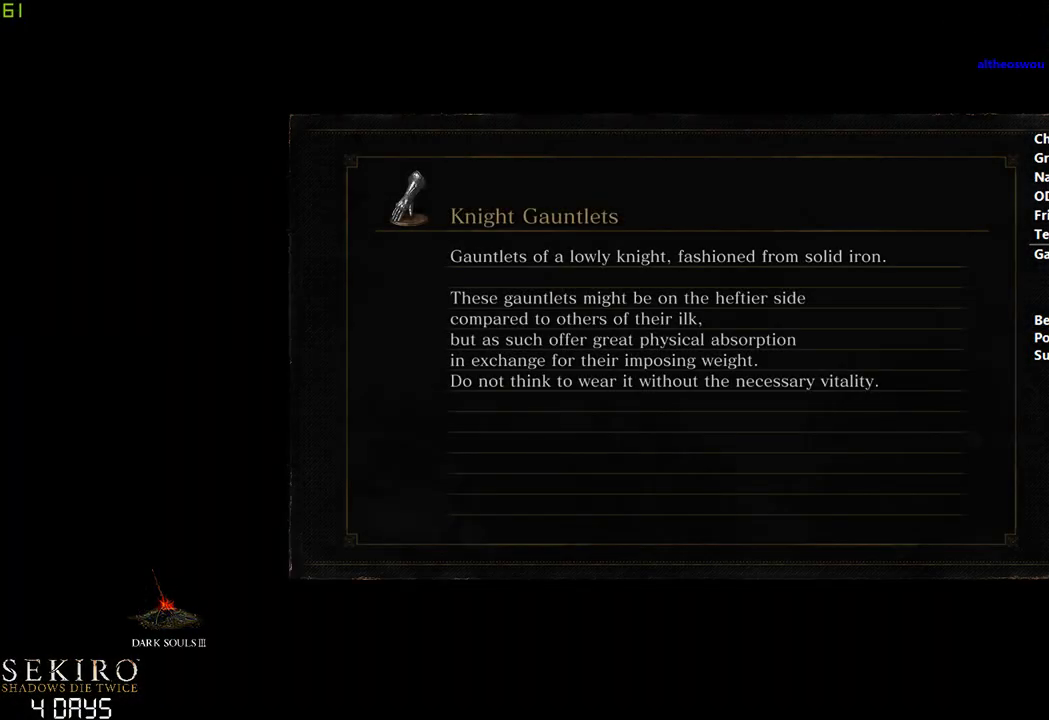
{"buttons": ["B"], "left_stick": "center", "right_stick": "center", "events": [[233, "B", "down"]]}
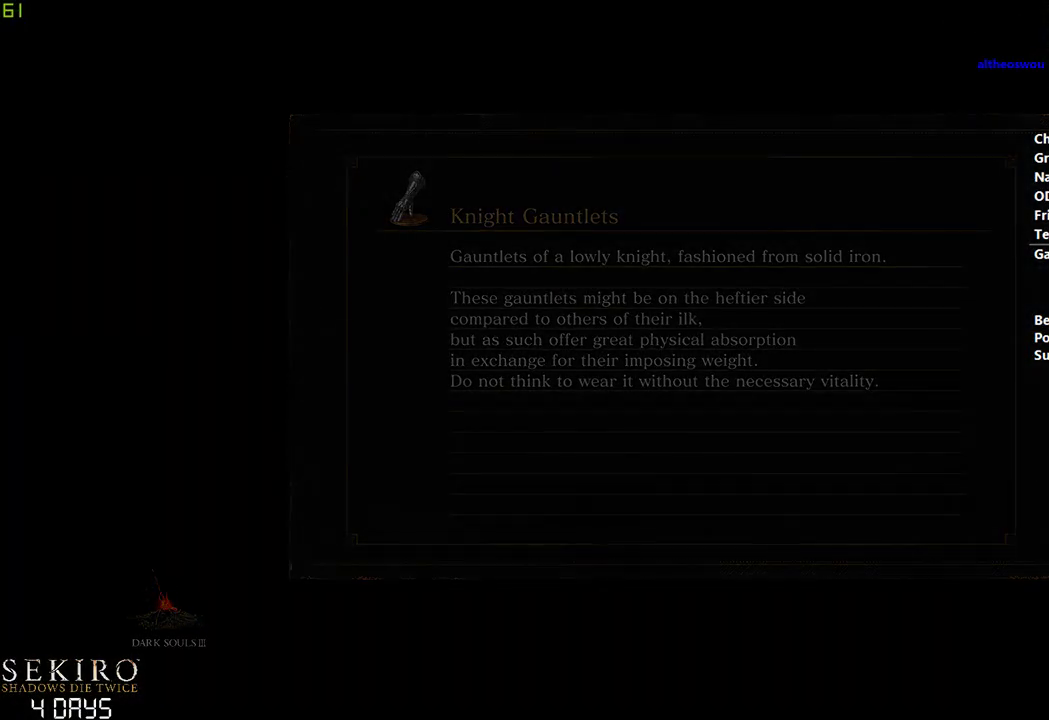
{"buttons": ["B"], "left_stick": "center", "right_stick": "center", "events": []}
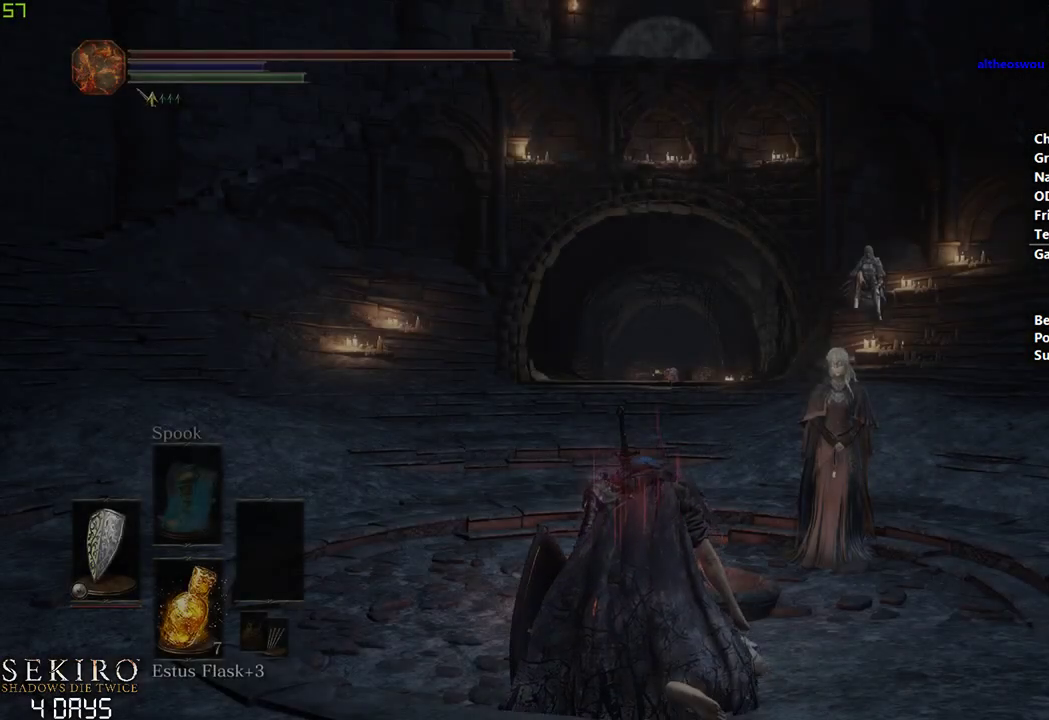
{"buttons": ["B"], "left_stick": "right", "right_stick": "center", "events": [[217, "left_stick", "right"]]}
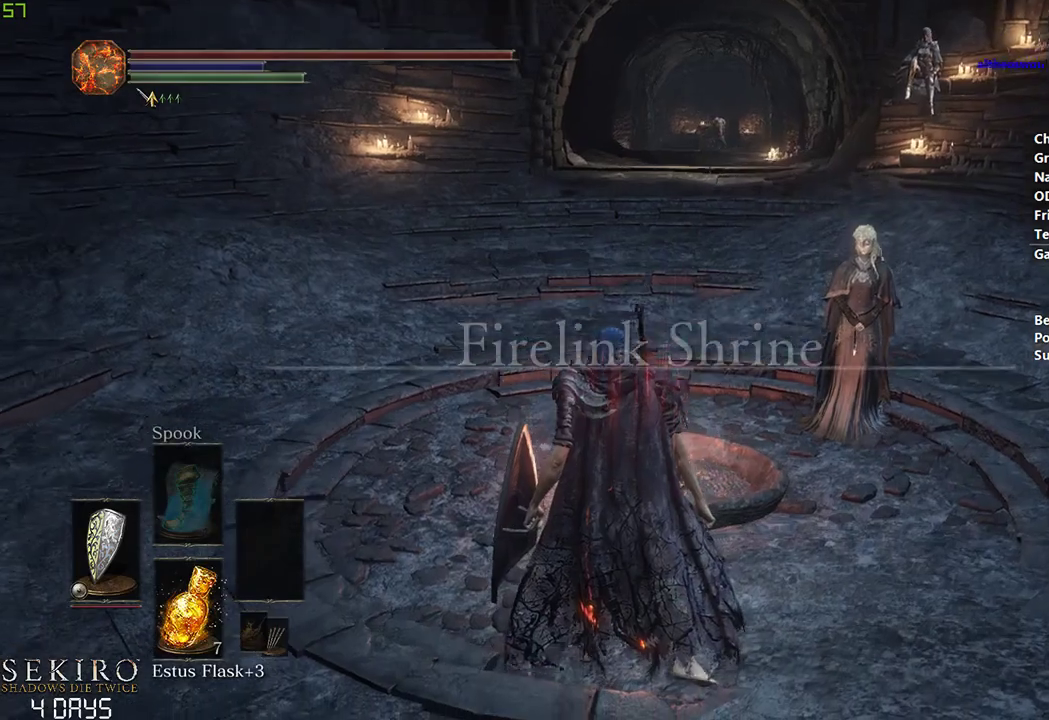
{"buttons": ["B"], "left_stick": "right", "right_stick": "center", "events": []}
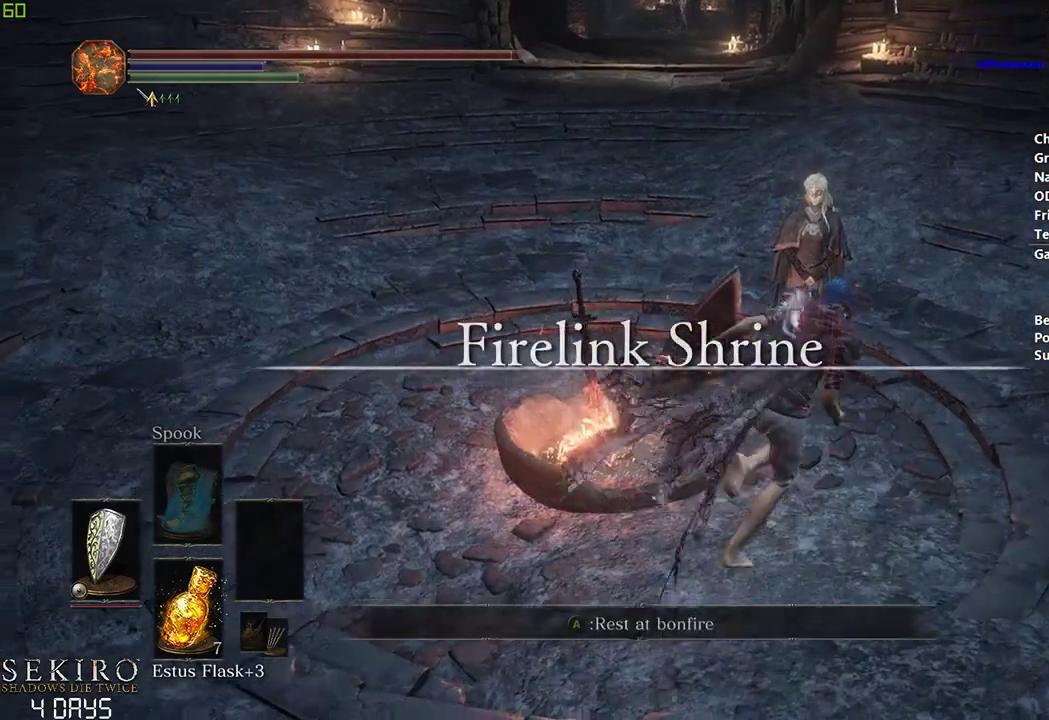
{"buttons": [], "left_stick": "down-left", "right_stick": "center", "events": [[50, "B", "up"], [150, "left_stick", "center"], [433, "A", "down"], [483, "left_stick", "down-left"], [500, "A", "up"]]}
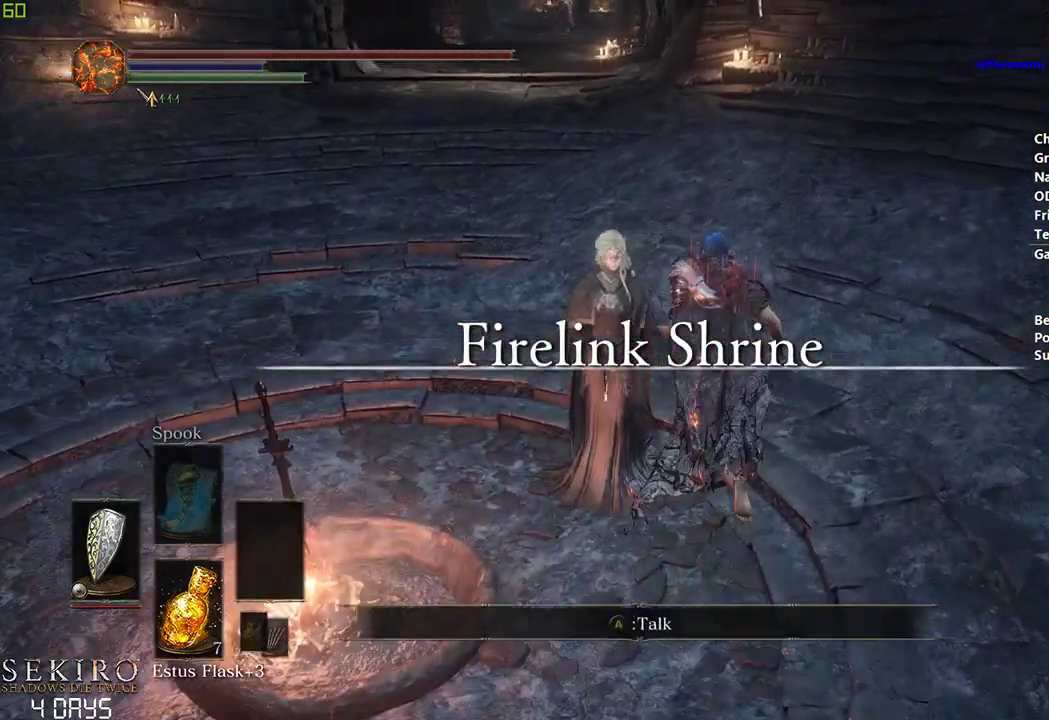
{"buttons": ["A"], "left_stick": "down", "right_stick": "center", "events": [[67, "left_stick", "down"], [83, "A", "down"], [150, "A", "up"], [233, "A", "down"], [283, "A", "up"], [367, "A", "down"], [400, "A", "up"], [483, "A", "down"]]}
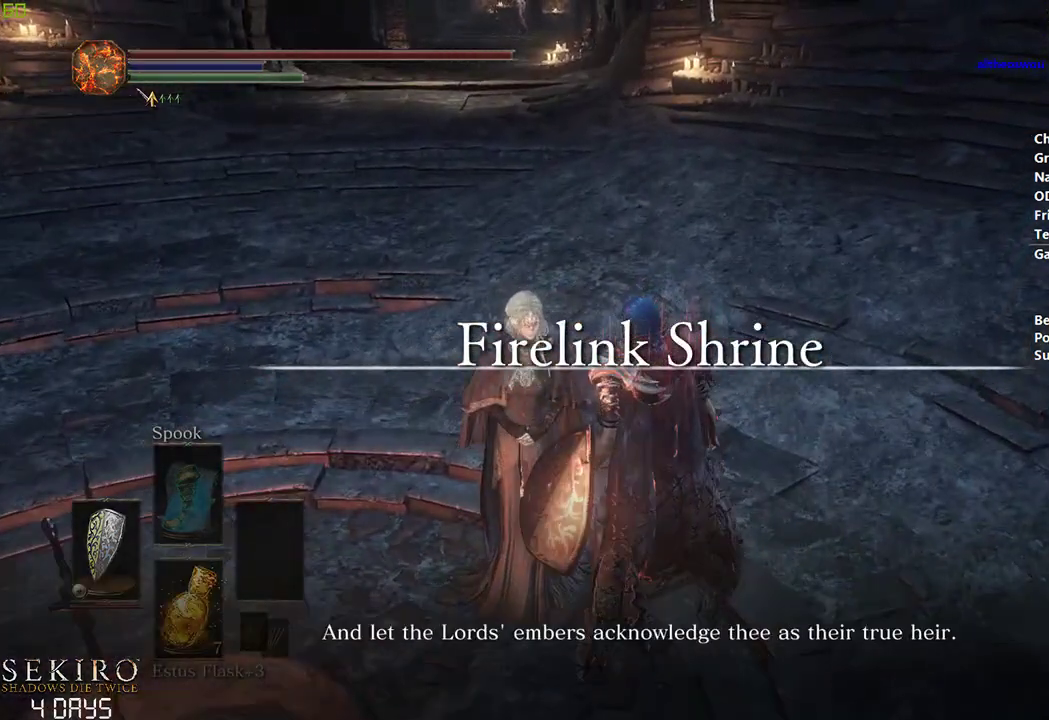
{"buttons": [], "left_stick": "down", "right_stick": "center", "events": [[50, "A", "up"], [67, "left_stick", "down-left"], [133, "A", "down"], [183, "A", "up"], [233, "left_stick", "down"], [283, "A", "down"], [333, "A", "up"], [417, "A", "down"], [450, "A", "up"]]}
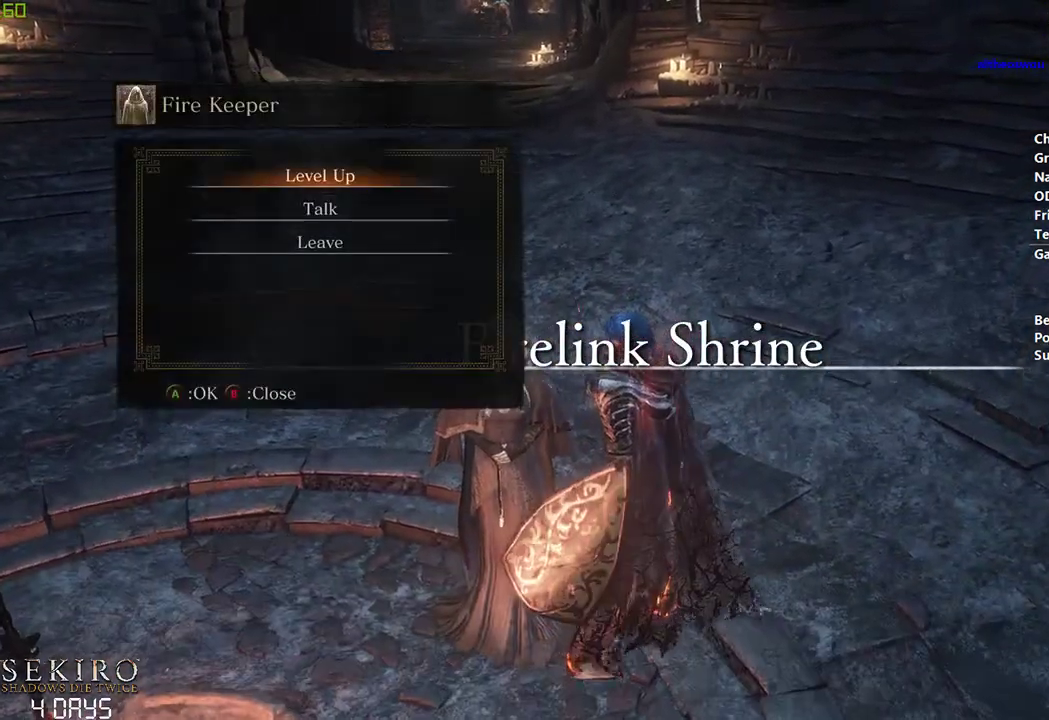
{"buttons": [], "left_stick": "down", "right_stick": "center", "events": [[33, "A", "down"], [67, "A", "up"], [183, "A", "down"], [233, "A", "up"], [333, "A", "down"], [383, "A", "up"], [450, "A", "down"], [500, "A", "up"]]}
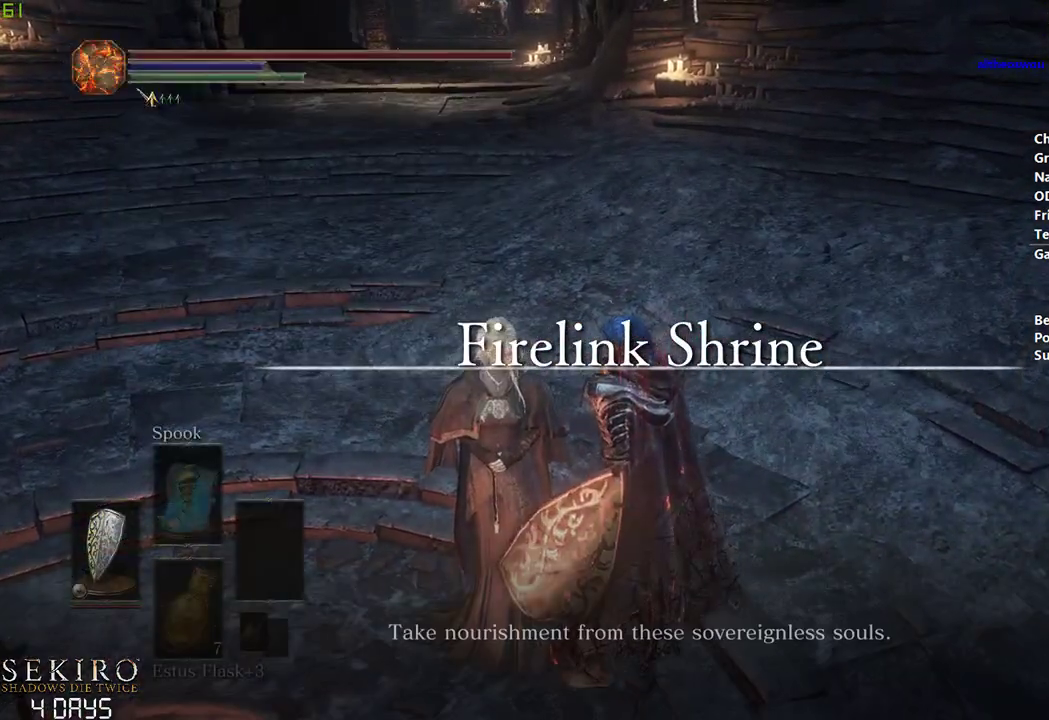
{"buttons": ["DPAD_DOWN"], "left_stick": "down", "right_stick": "center", "events": [[500, "DPAD_DOWN", "down"]]}
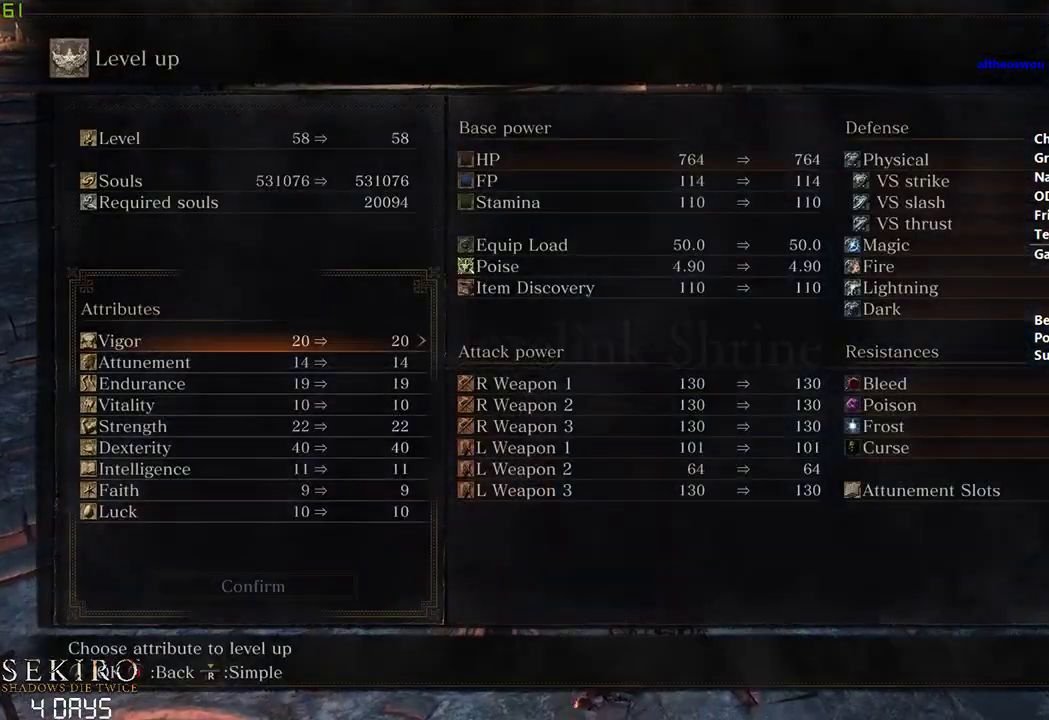
{"buttons": [], "left_stick": "down", "right_stick": "center", "events": [[67, "DPAD_DOWN", "up"], [283, "DPAD_DOWN", "down"], [383, "DPAD_DOWN", "up"]]}
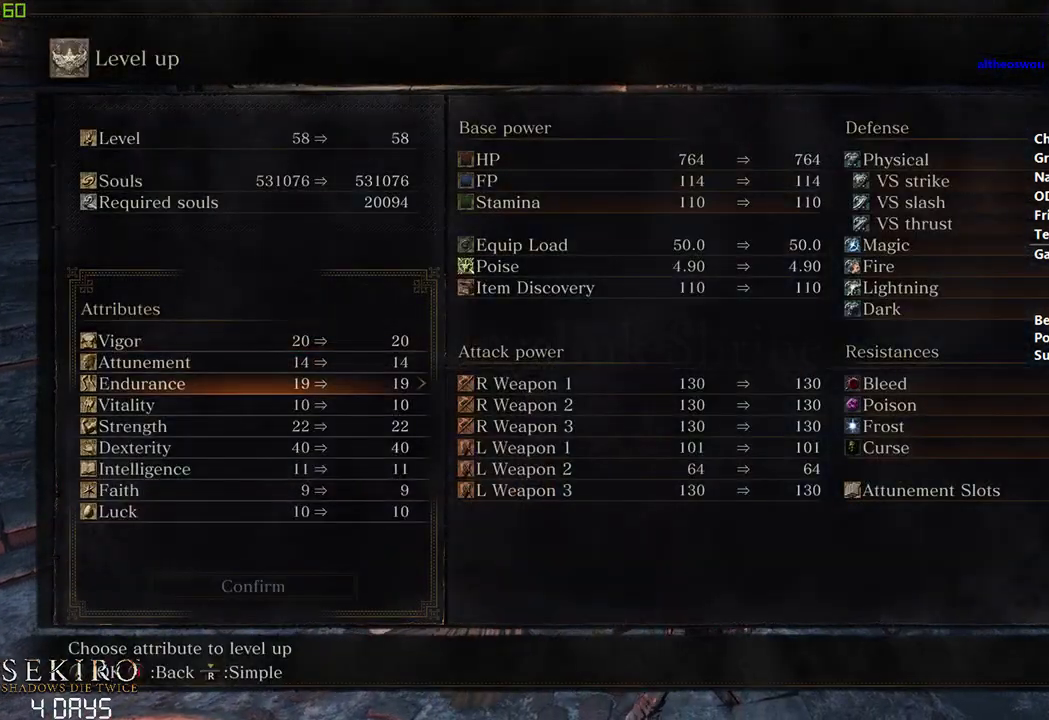
{"buttons": ["DPAD_RIGHT"], "left_stick": "down", "right_stick": "center", "events": [[50, "DPAD_DOWN", "down"], [167, "DPAD_DOWN", "up"], [317, "DPAD_UP", "down"], [433, "DPAD_RIGHT", "down"], [450, "DPAD_UP", "up"]]}
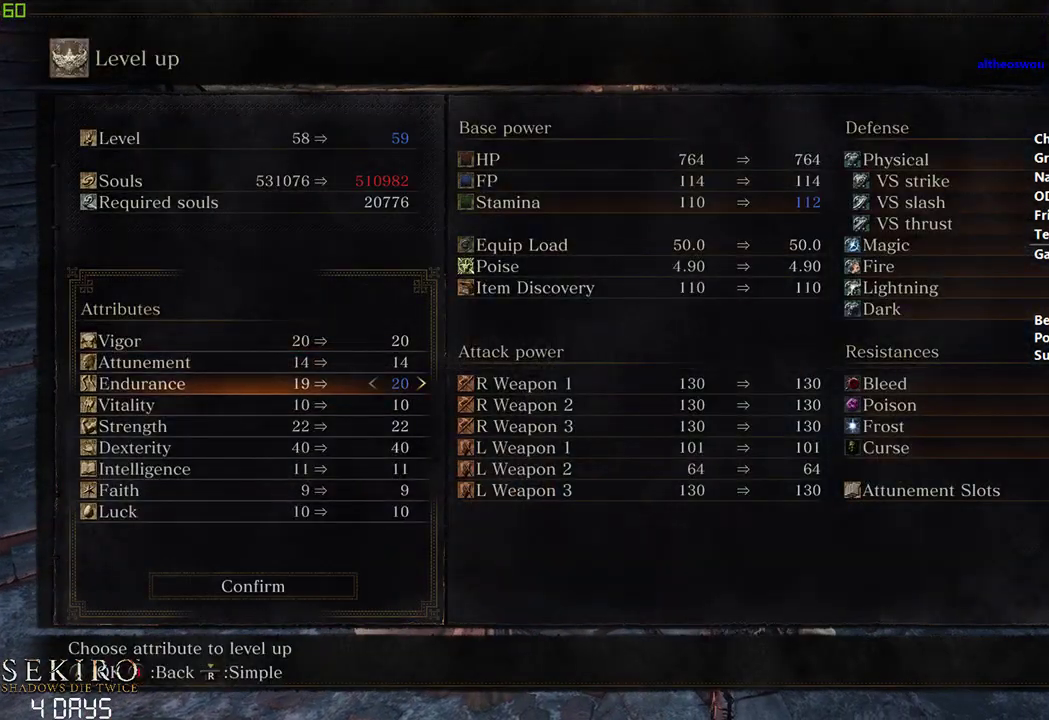
{"buttons": ["DPAD_RIGHT"], "left_stick": "down", "right_stick": "center", "events": []}
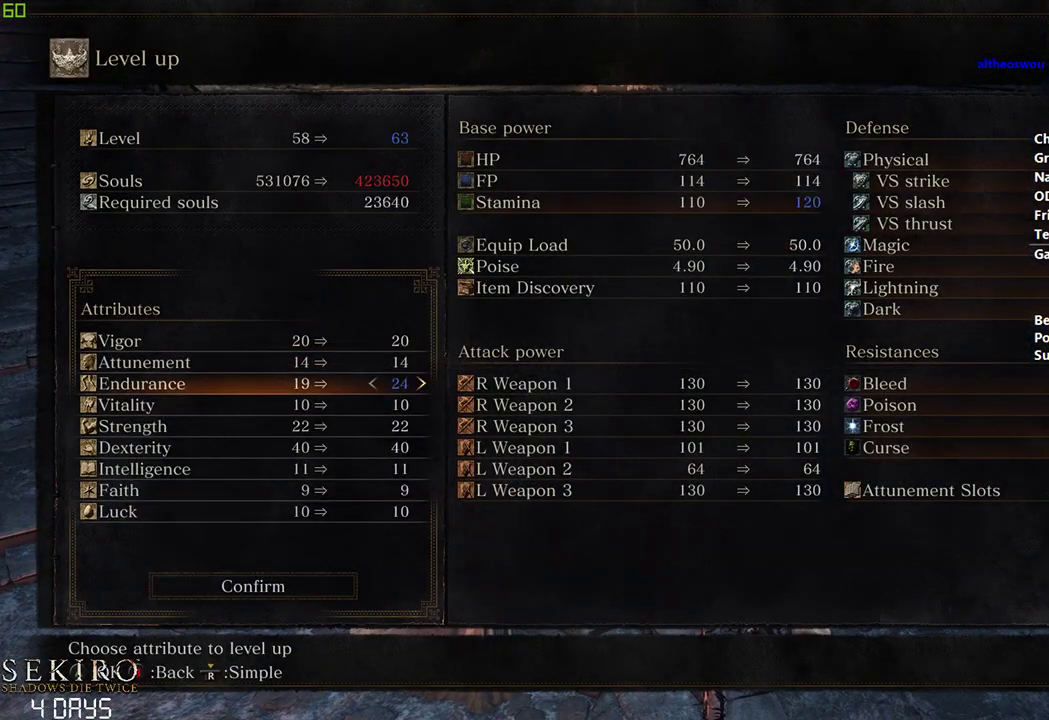
{"buttons": [], "left_stick": "down", "right_stick": "center", "events": [[183, "DPAD_RIGHT", "up"], [400, "DPAD_RIGHT", "down"], [450, "DPAD_RIGHT", "up"]]}
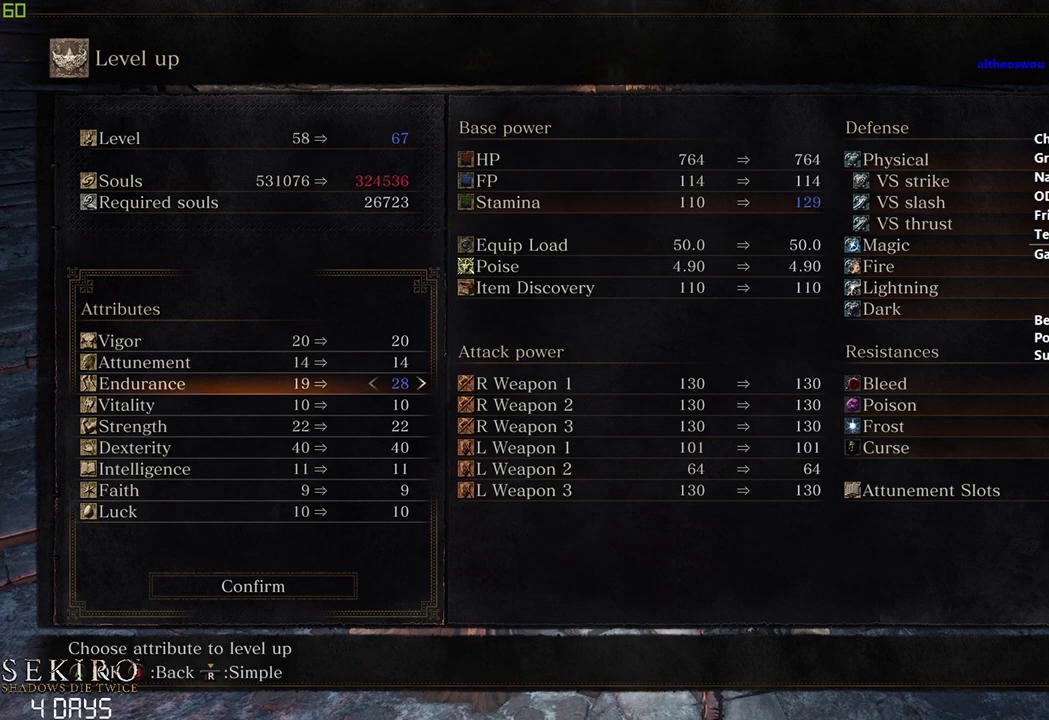
{"buttons": ["DPAD_UP", "DPAD_RIGHT"], "left_stick": "down", "right_stick": "center", "events": [[50, "DPAD_RIGHT", "down"], [167, "DPAD_RIGHT", "up"], [250, "DPAD_UP", "down"], [333, "DPAD_UP", "up"], [400, "DPAD_UP", "down"], [500, "DPAD_RIGHT", "down"]]}
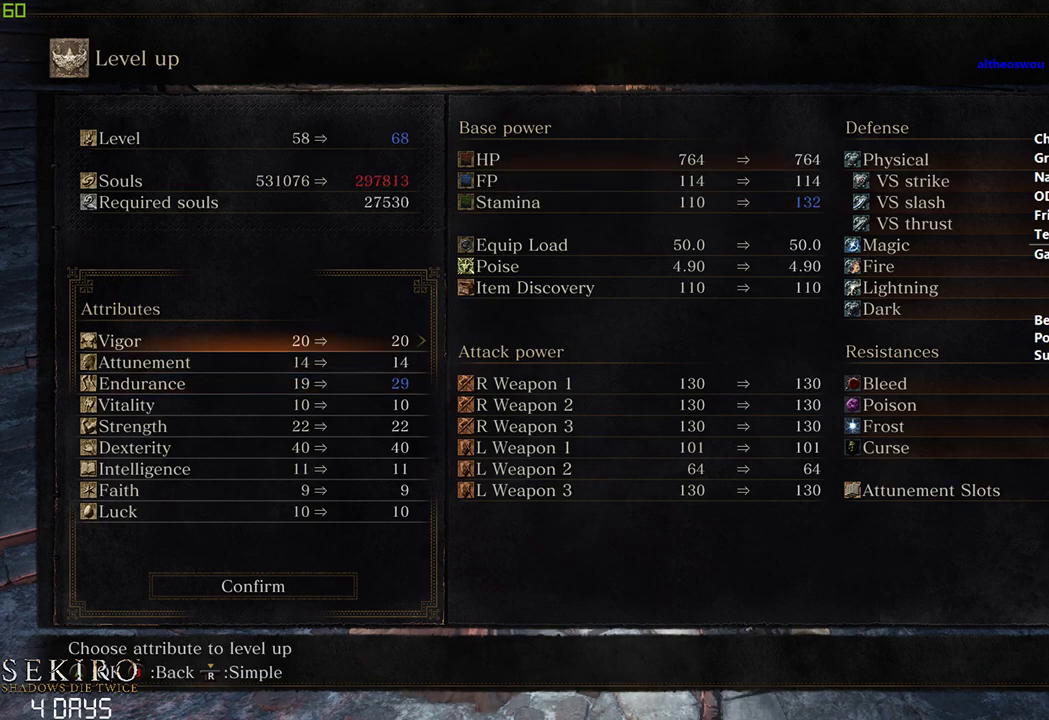
{"buttons": ["DPAD_RIGHT"], "left_stick": "down", "right_stick": "center", "events": [[33, "DPAD_UP", "up"]]}
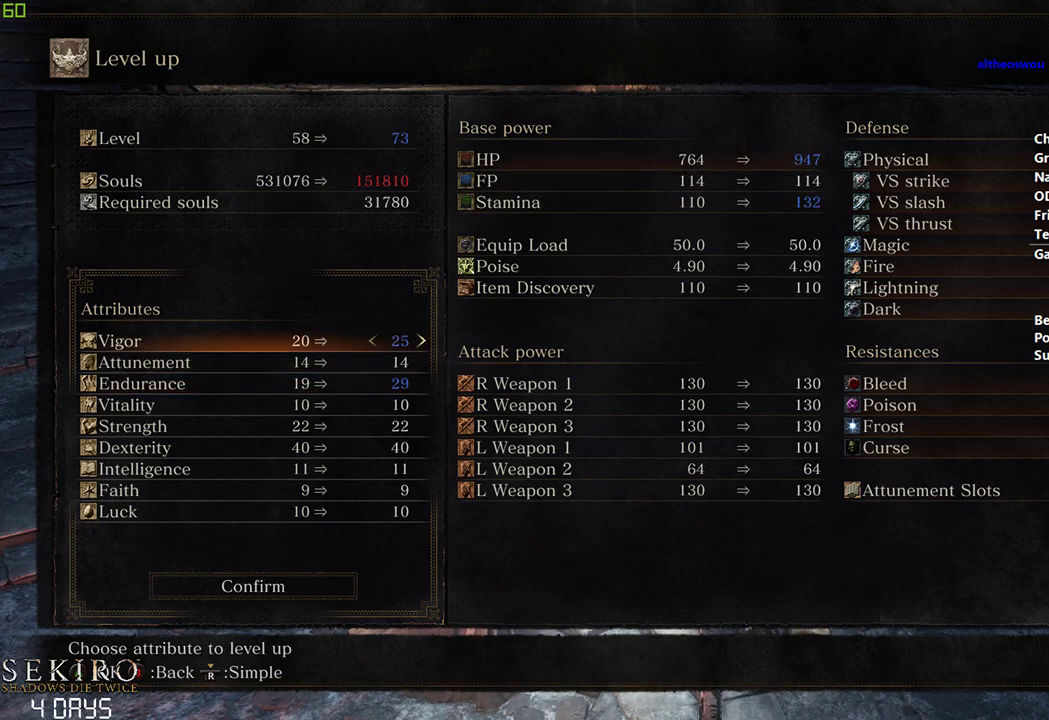
{"buttons": [], "left_stick": "down", "right_stick": "center", "events": [[317, "DPAD_RIGHT", "up"]]}
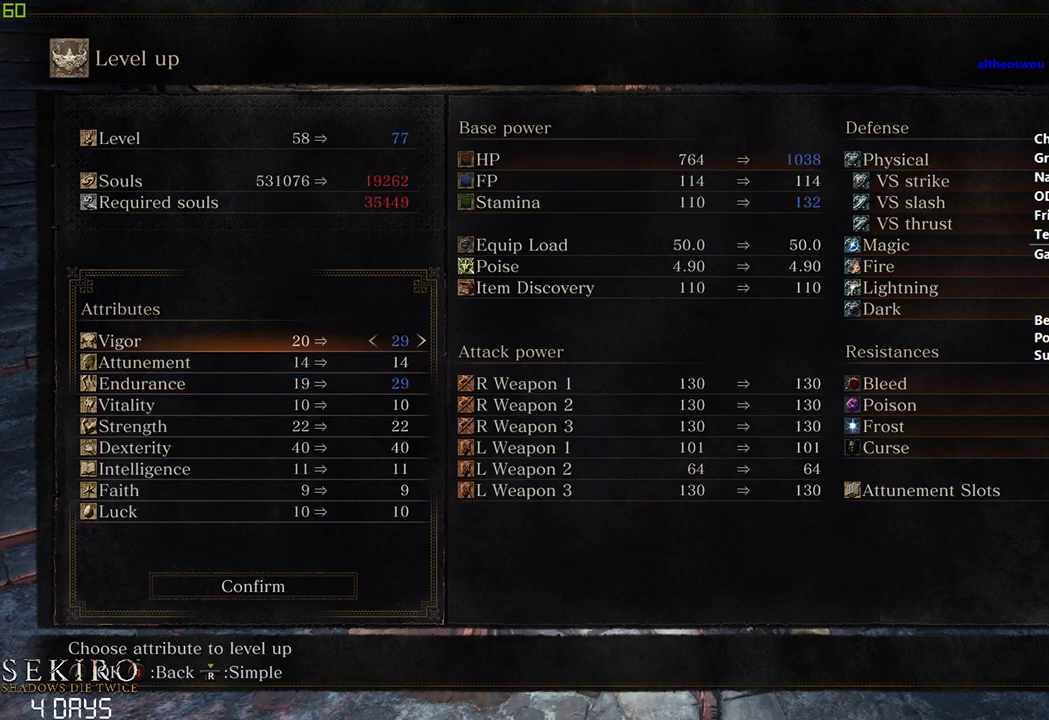
{"buttons": [], "left_stick": "down", "right_stick": "center", "events": []}
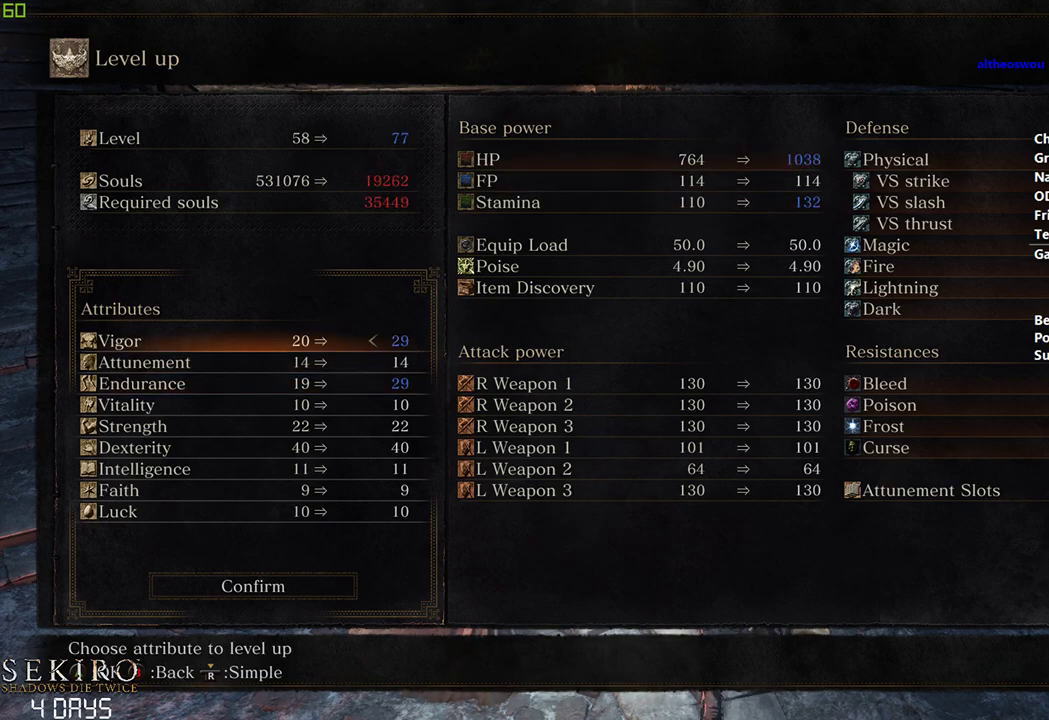
{"buttons": [], "left_stick": "down", "right_stick": "center", "events": []}
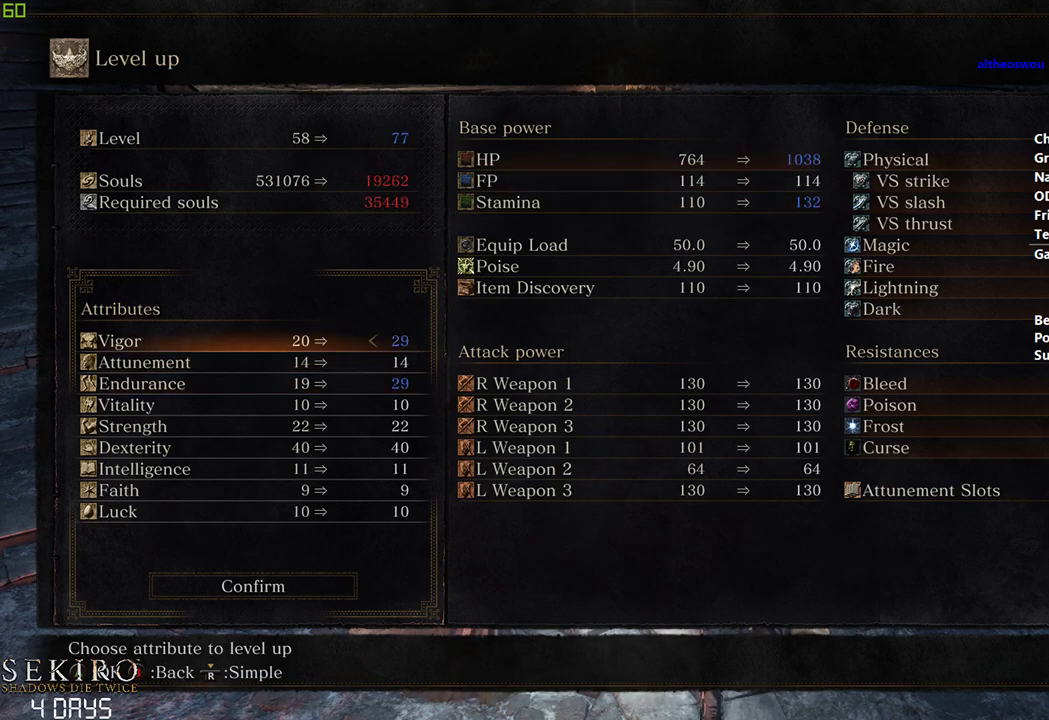
{"buttons": ["A", "DPAD_DOWN"], "left_stick": "down", "right_stick": "center", "events": [[250, "DPAD_DOWN", "down"], [317, "DPAD_DOWN", "up"], [400, "DPAD_DOWN", "down"], [483, "A", "down"]]}
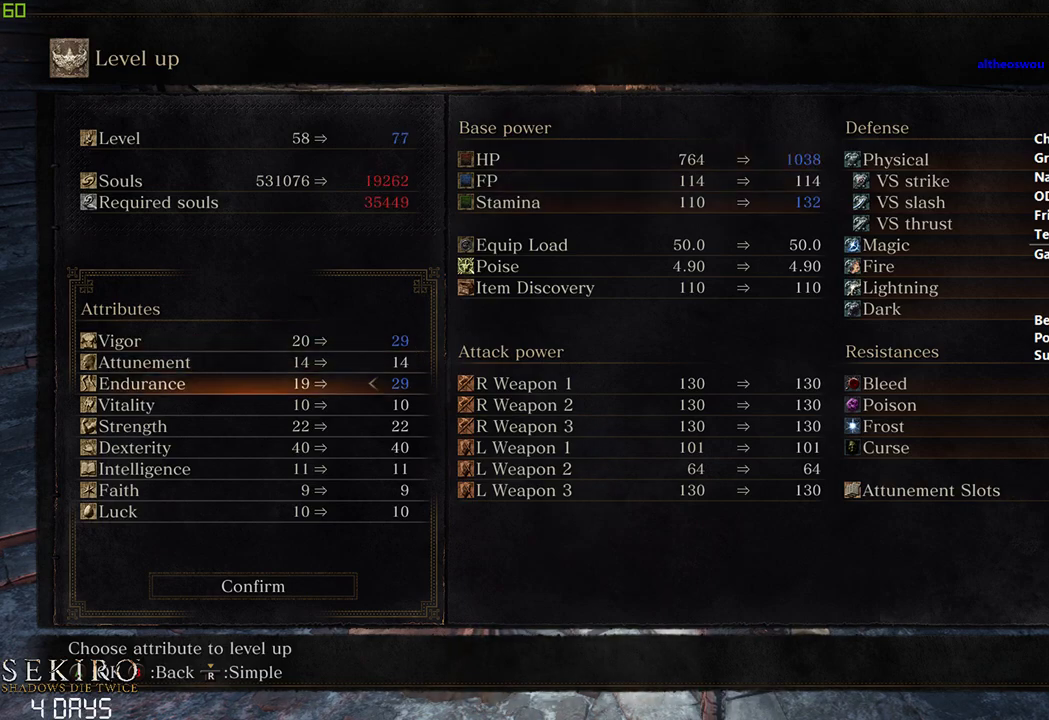
{"buttons": [], "left_stick": "down", "right_stick": "center", "events": [[17, "DPAD_DOWN", "up"], [67, "A", "up"], [150, "DPAD_LEFT", "down"], [250, "DPAD_LEFT", "up"], [367, "A", "down"], [450, "A", "up"]]}
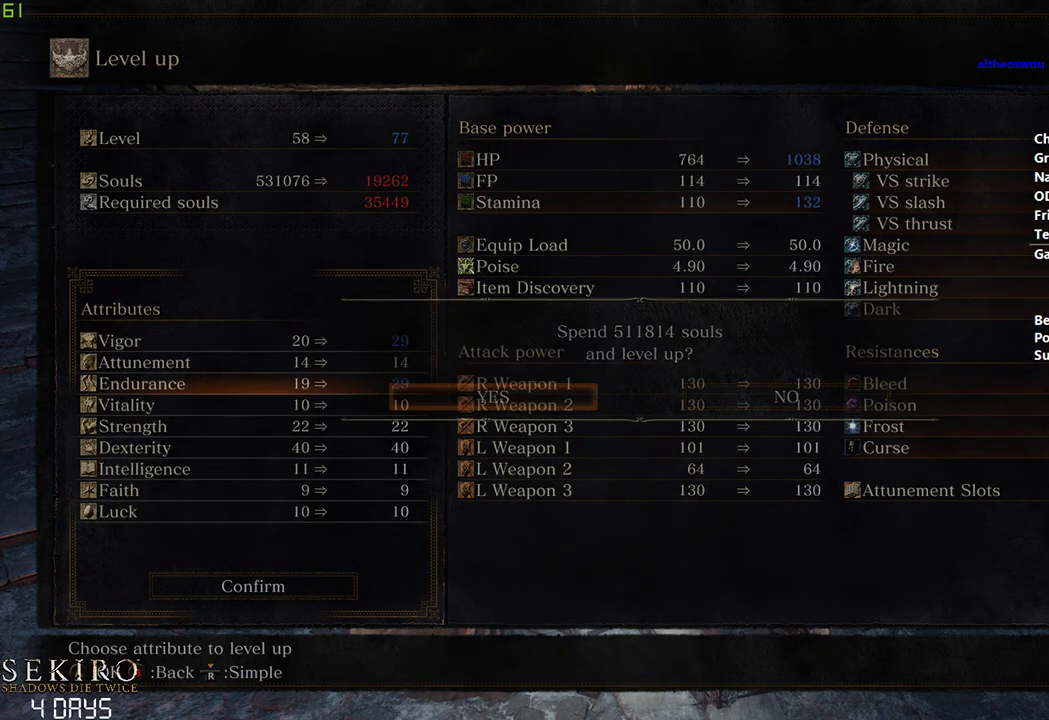
{"buttons": [], "left_stick": "down", "right_stick": "center", "events": [[117, "B", "down"], [183, "B", "up"], [267, "B", "down"], [350, "B", "up"], [433, "B", "down"], [500, "B", "up"]]}
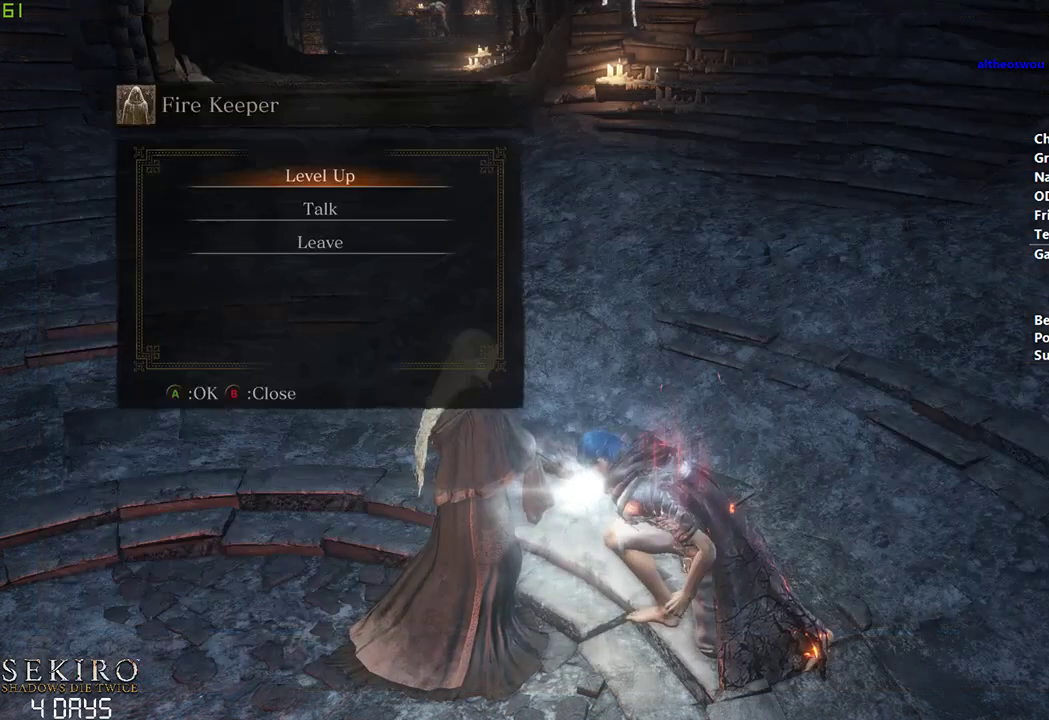
{"buttons": [], "left_stick": "down", "right_stick": "center", "events": [[83, "B", "down"], [167, "B", "up"], [250, "B", "down"], [300, "B", "up"]]}
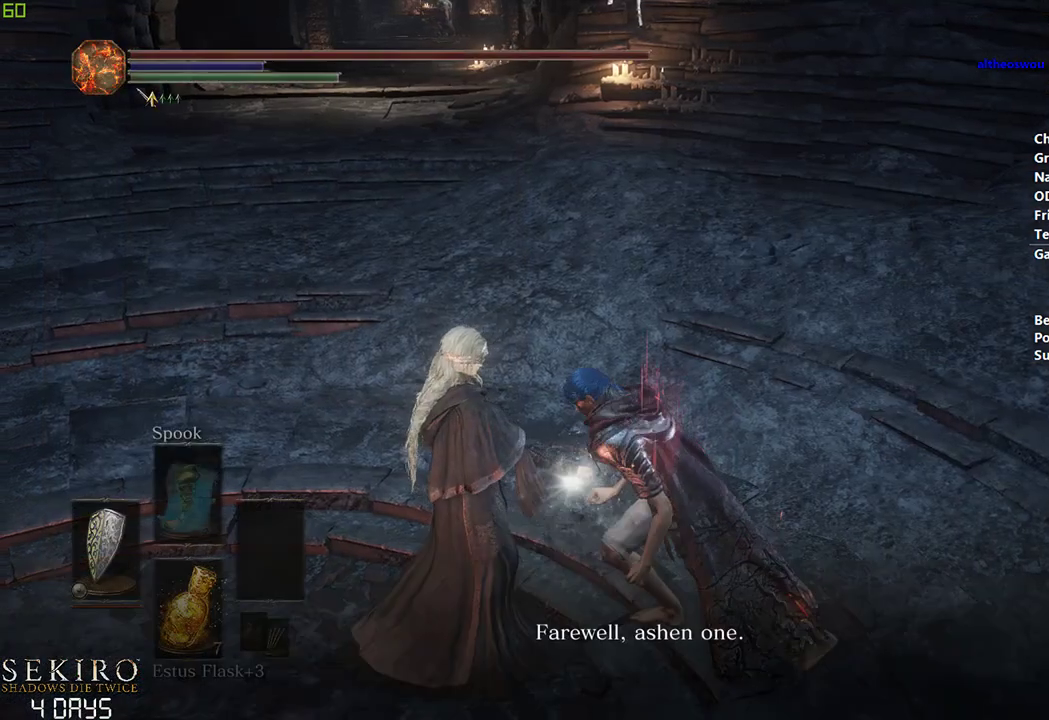
{"buttons": [], "left_stick": "down", "right_stick": "center", "events": [[233, "A", "down"], [317, "A", "up"], [383, "A", "down"], [433, "A", "up"]]}
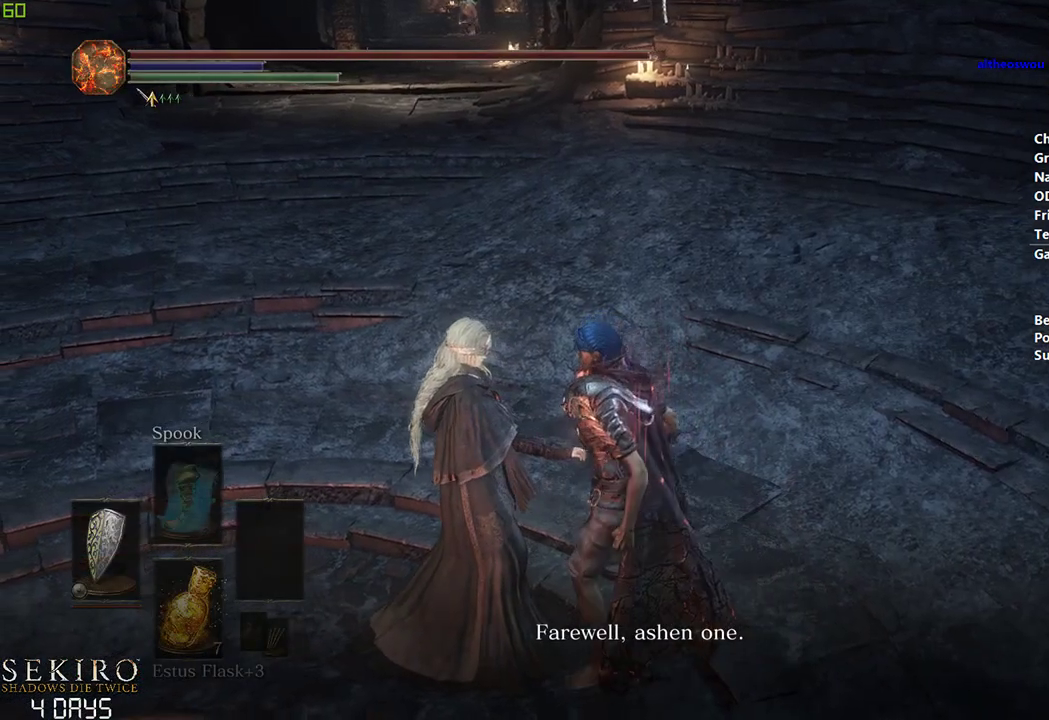
{"buttons": ["A"], "left_stick": "down", "right_stick": "center", "events": [[17, "A", "down"], [83, "A", "up"], [167, "A", "down"], [233, "A", "up"], [350, "A", "down"], [383, "A", "up"], [483, "A", "down"]]}